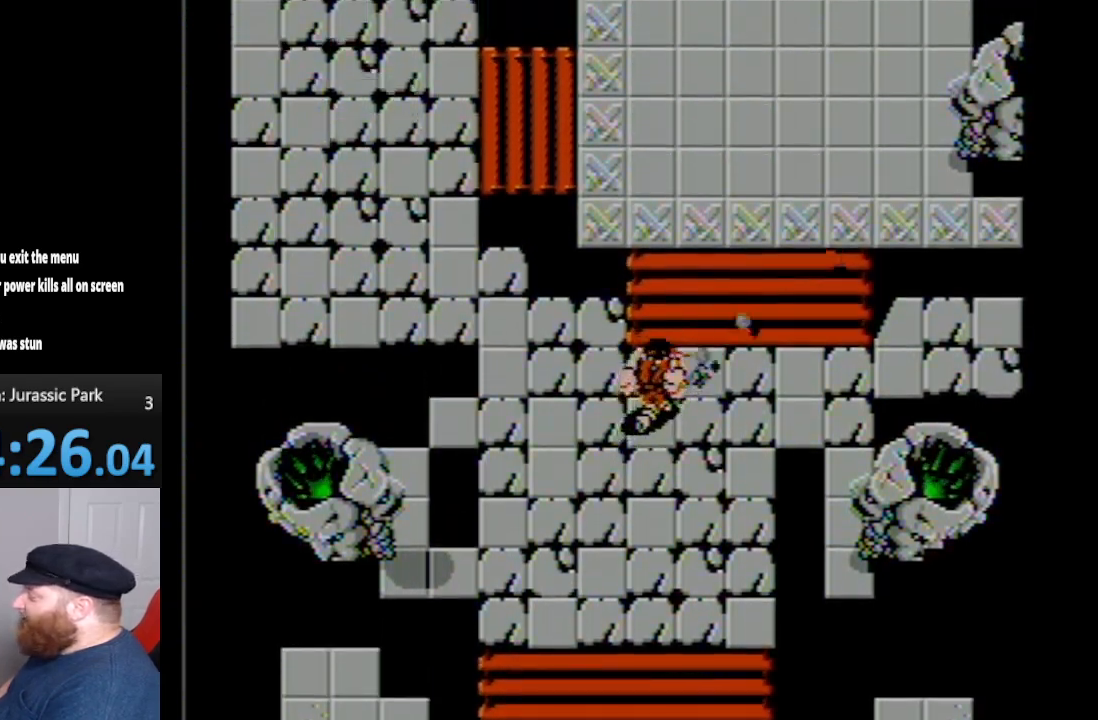
Gameplay with a controller (Nintendo layout); each line is a JSON object with the inputs held at the frame after it. "events" lists button and stick changes between this image and that frame as [ms after this image, input, new state], when the widget could be followed in between. Not read: L3 R3.
{"buttons": ["DPAD_UP", "DPAD_RIGHT"], "events": [[17, "DPAD_RIGHT", "down"], [83, "B", "up"], [167, "B", "down"], [233, "B", "up"], [350, "B", "down"], [450, "B", "up"]]}
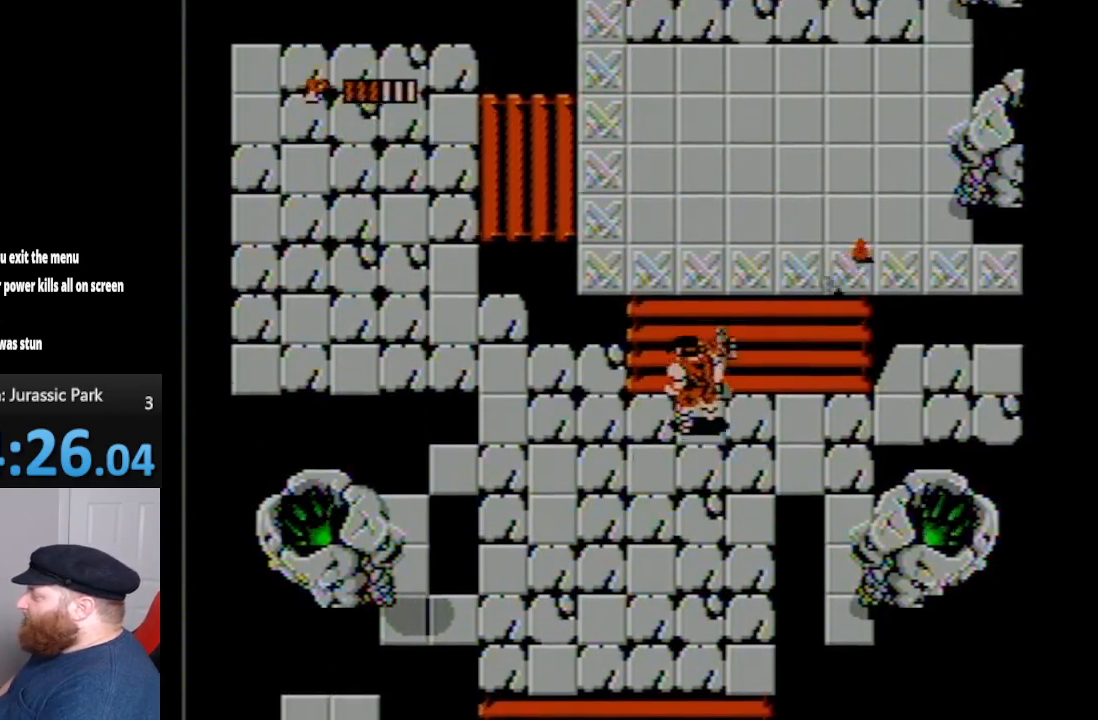
{"buttons": ["B", "DPAD_UP"], "events": [[17, "B", "down"], [83, "DPAD_RIGHT", "up"], [117, "B", "up"], [200, "B", "down"], [317, "B", "up"], [417, "B", "down"]]}
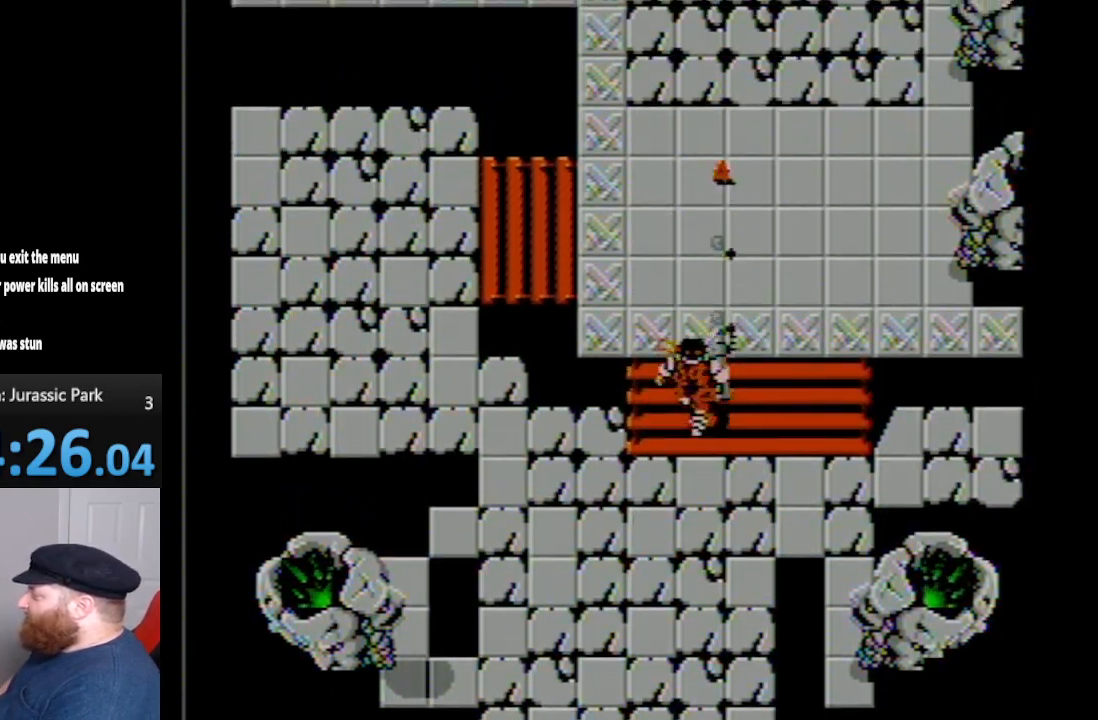
{"buttons": ["DPAD_UP"], "events": [[17, "B", "up"], [100, "B", "down"], [200, "B", "up"], [350, "B", "down"], [450, "B", "up"]]}
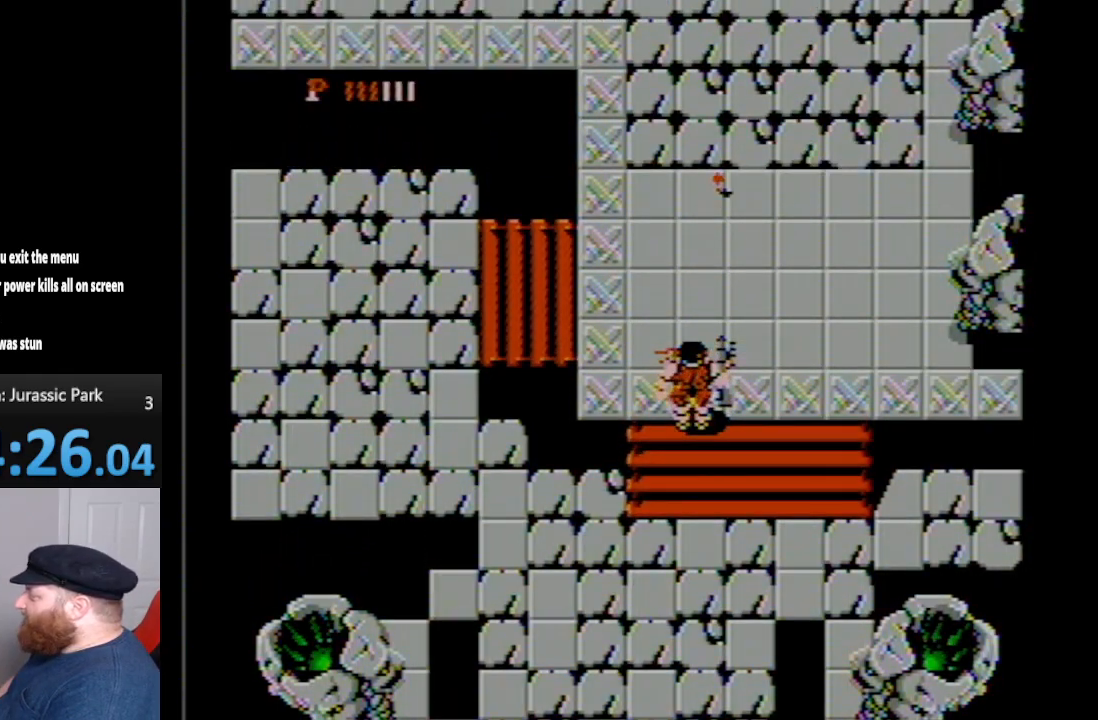
{"buttons": [], "events": [[167, "DPAD_UP", "up"], [200, "START", "down"], [383, "START", "up"]]}
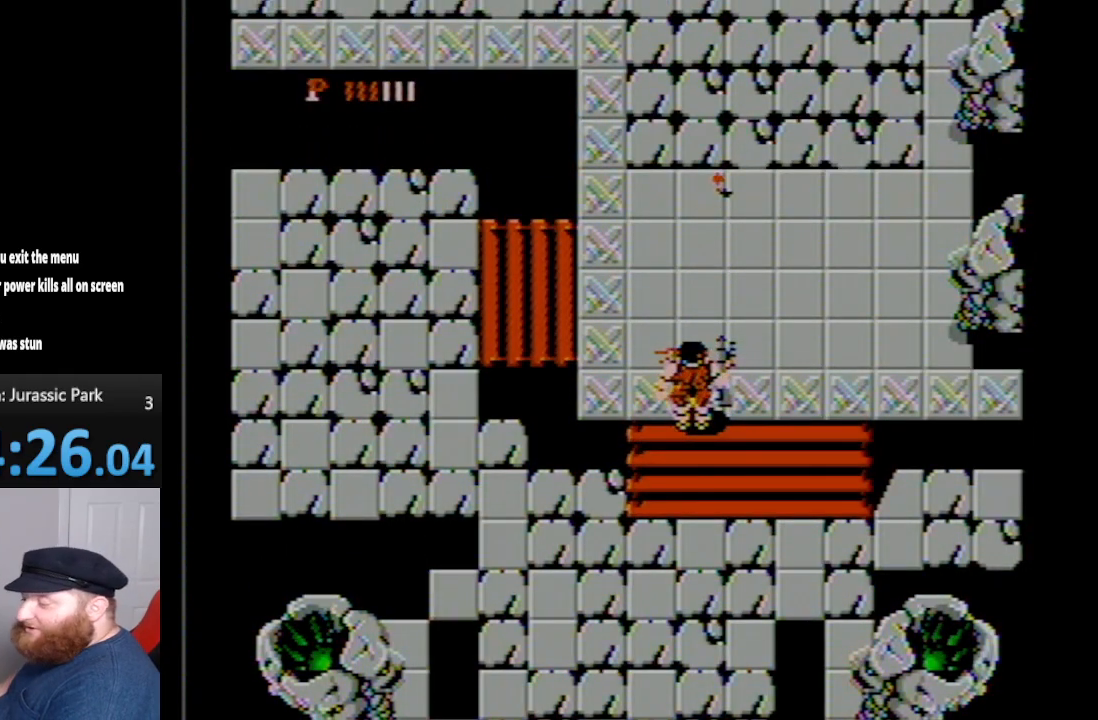
{"buttons": [], "events": []}
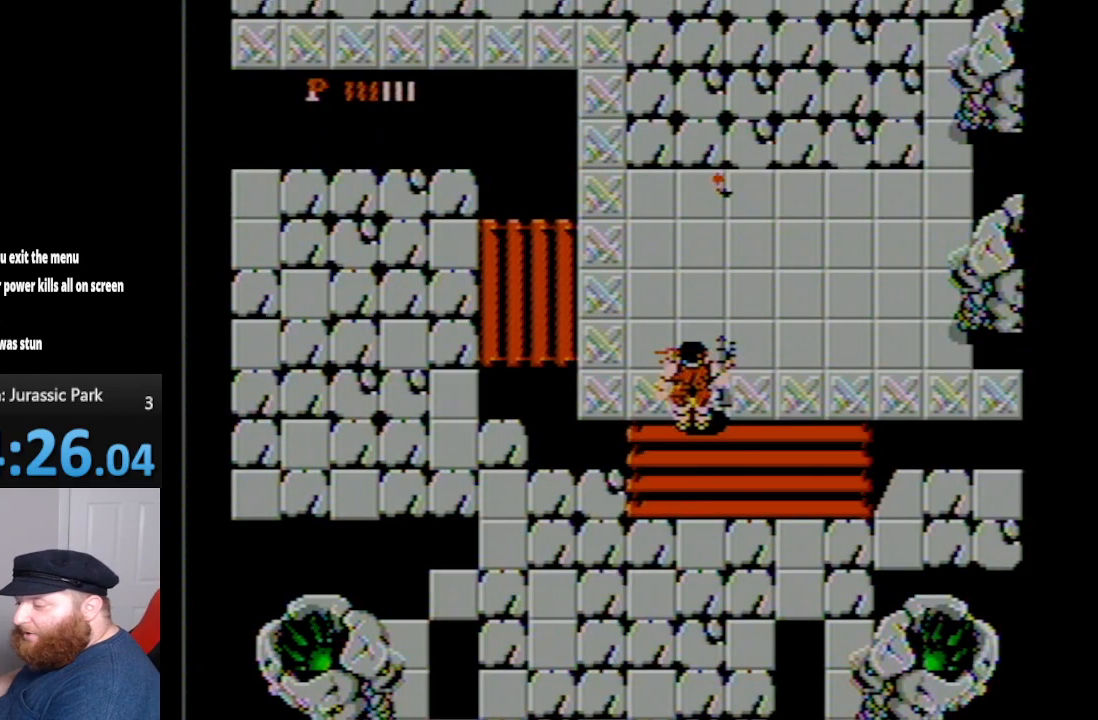
{"buttons": [], "events": []}
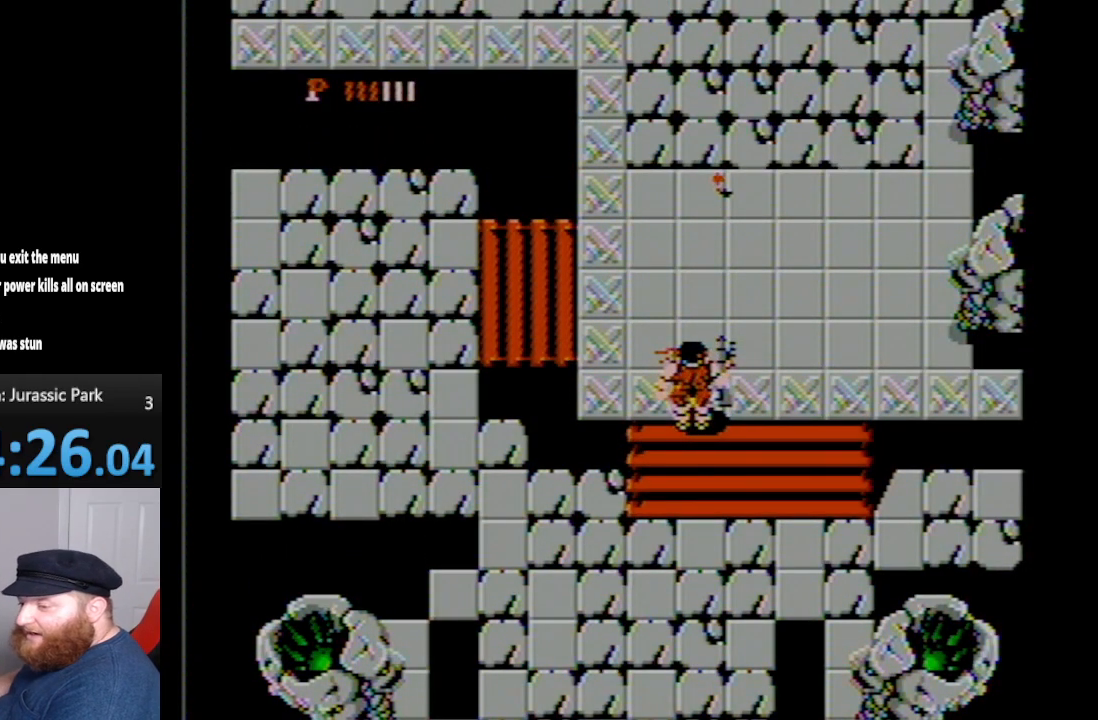
{"buttons": [], "events": []}
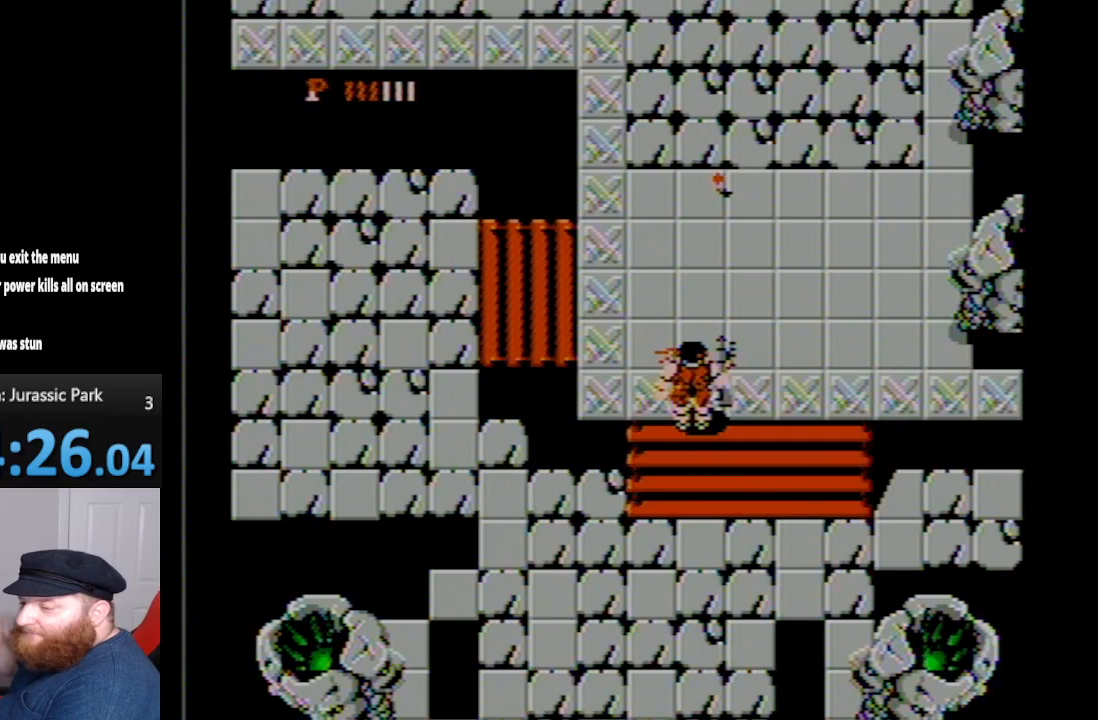
{"buttons": [], "events": []}
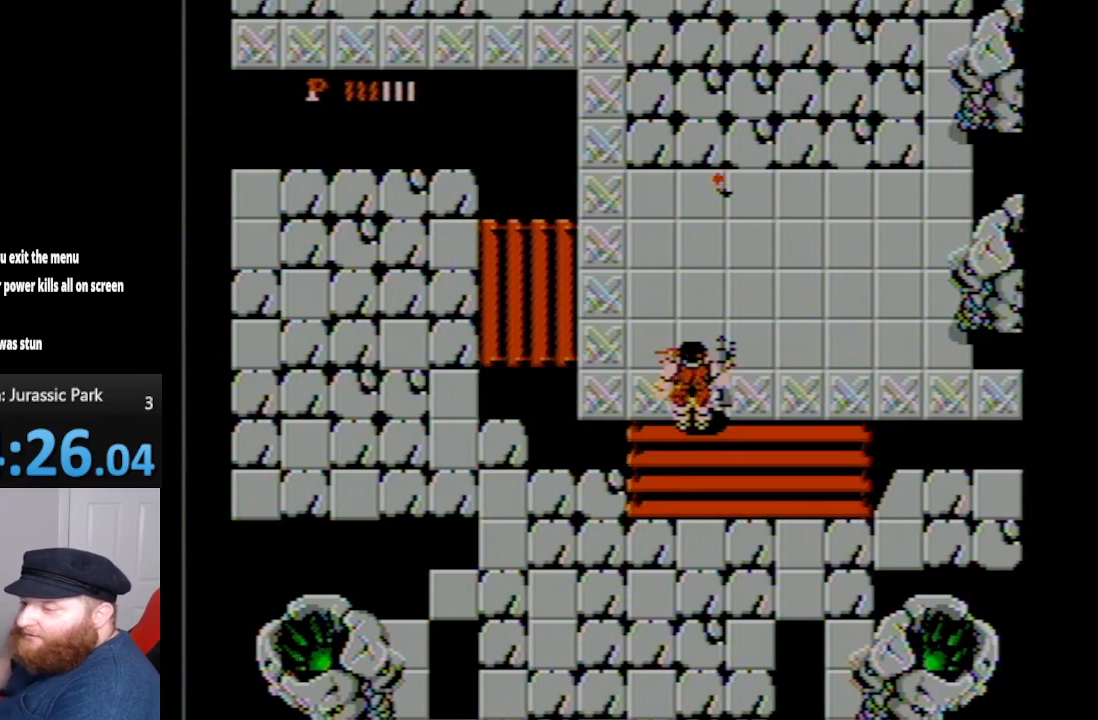
{"buttons": [], "events": []}
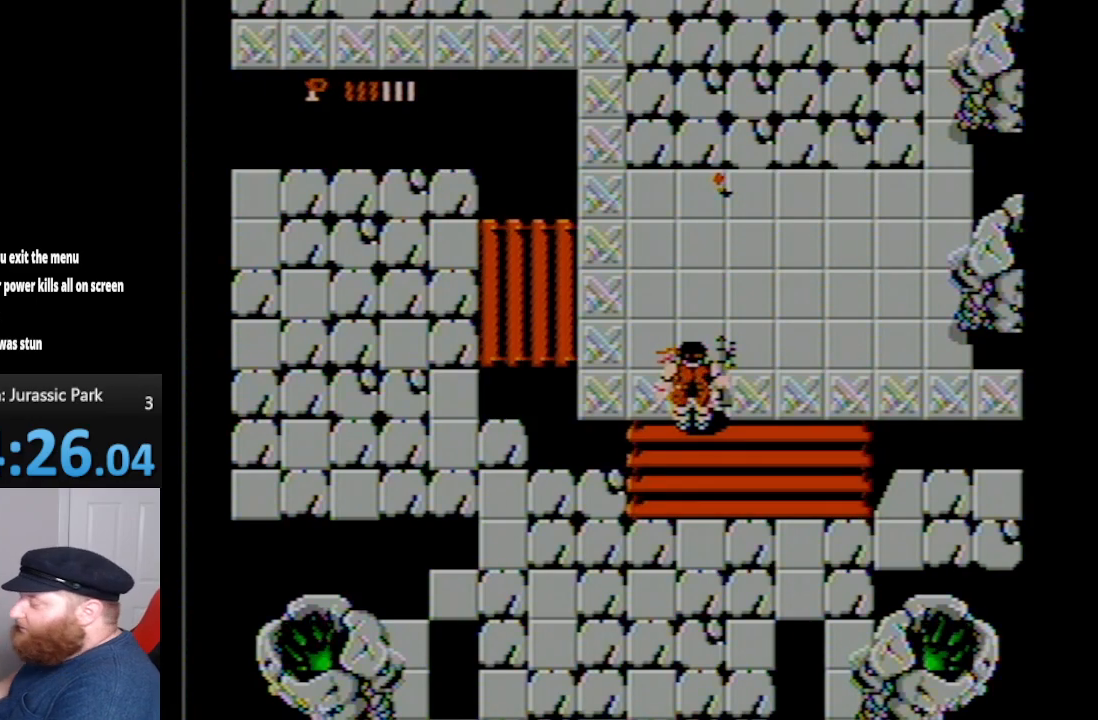
{"buttons": [], "events": []}
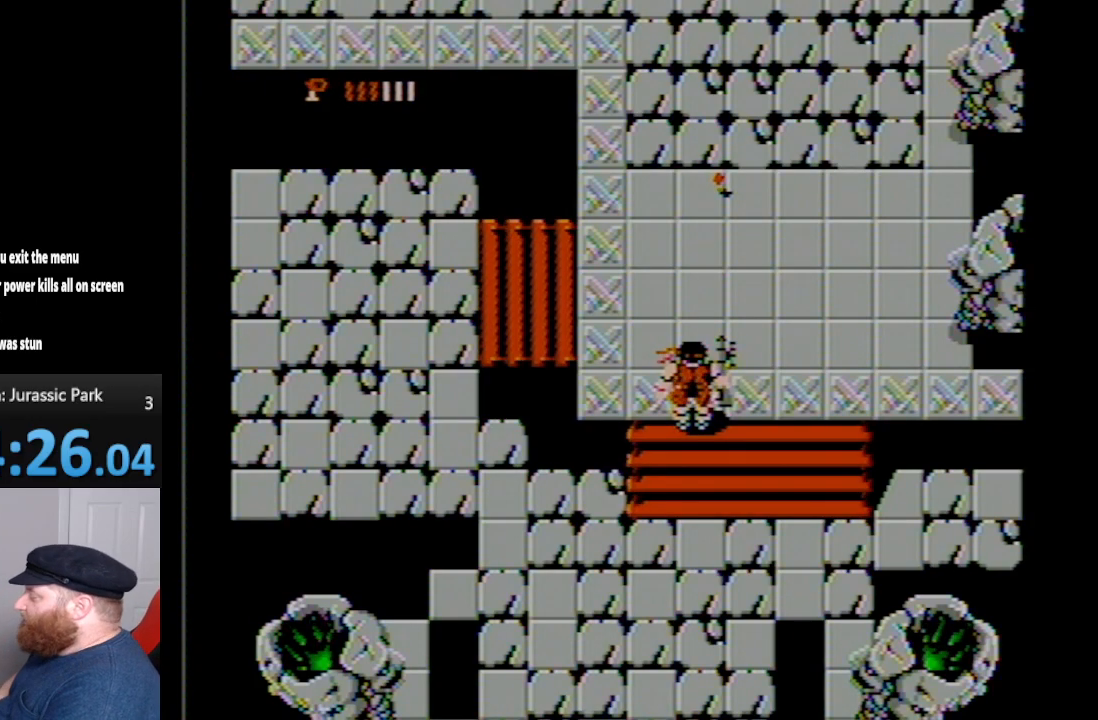
{"buttons": ["DPAD_UP"], "events": [[17, "START", "down"], [100, "DPAD_UP", "down"], [150, "START", "up"]]}
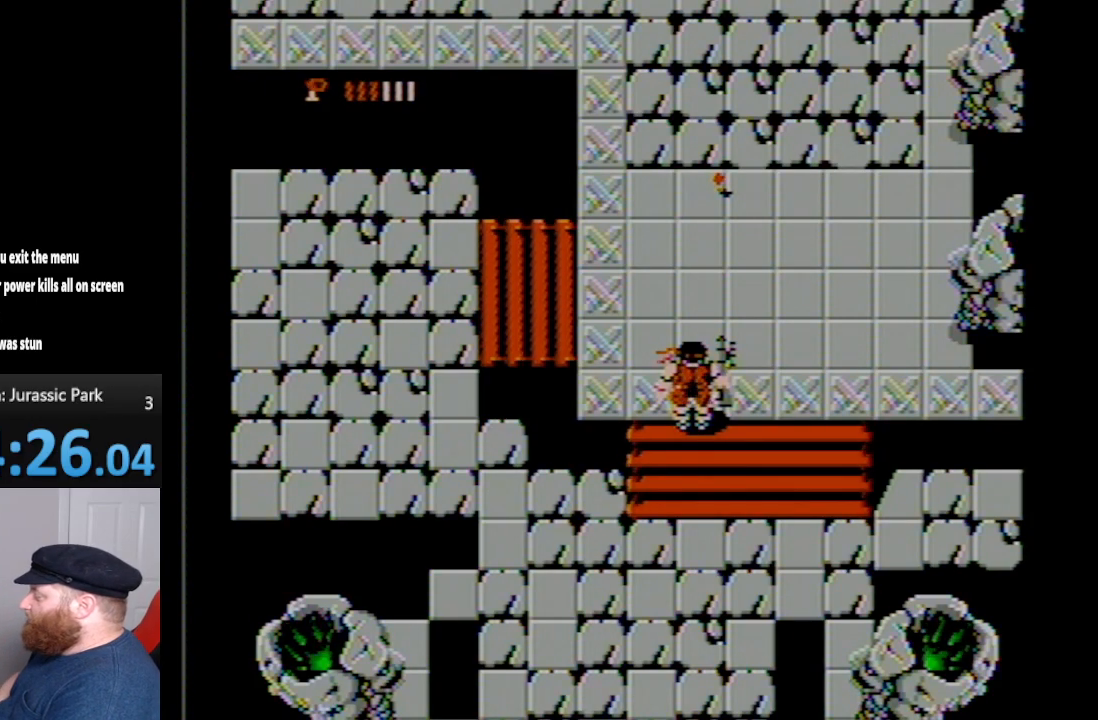
{"buttons": ["DPAD_UP"], "events": []}
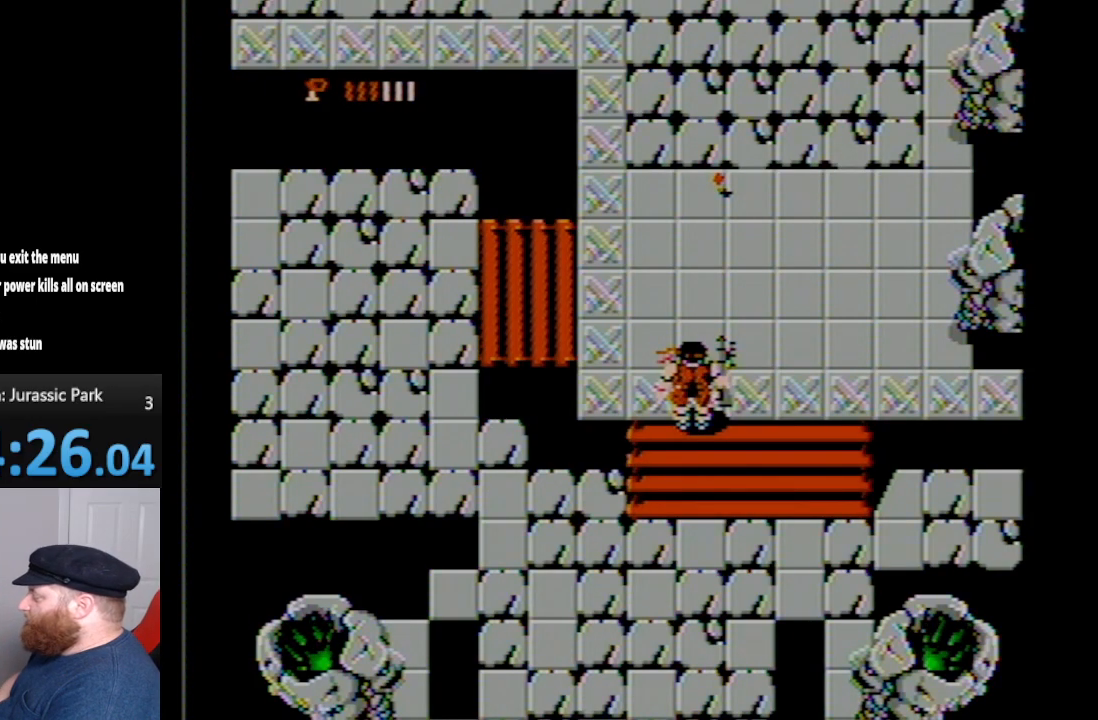
{"buttons": ["DPAD_UP"], "events": [[50, "DPAD_UP", "up"], [200, "DPAD_UP", "down"]]}
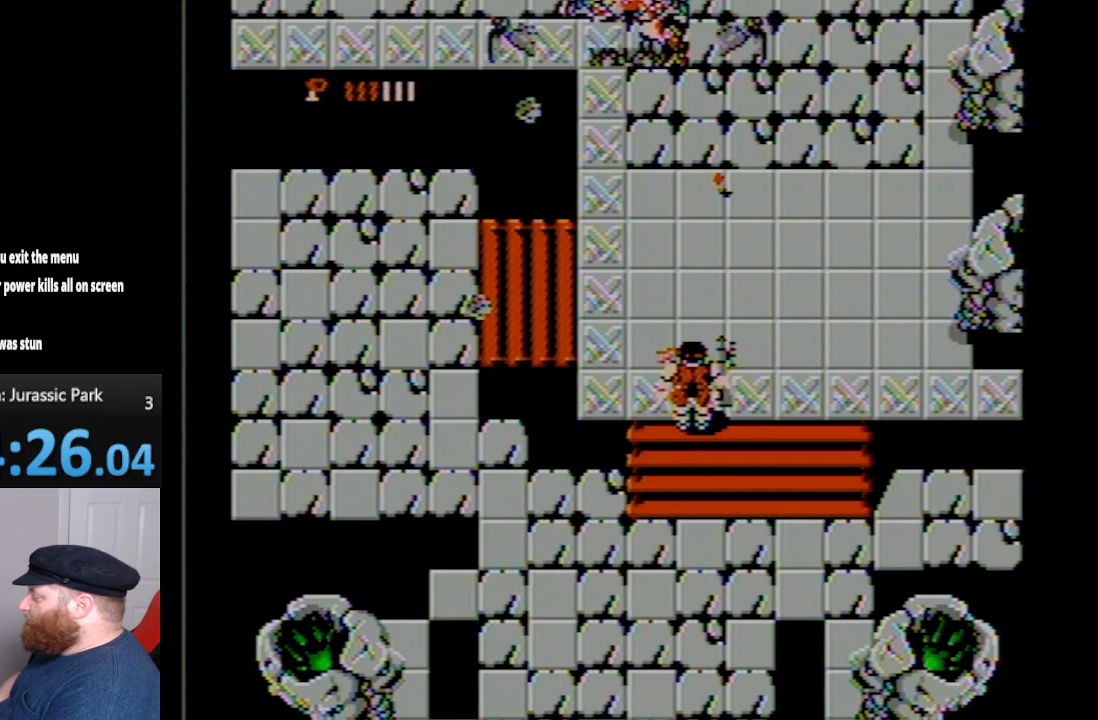
{"buttons": ["DPAD_UP"], "events": [[50, "DPAD_UP", "up"], [200, "DPAD_UP", "down"]]}
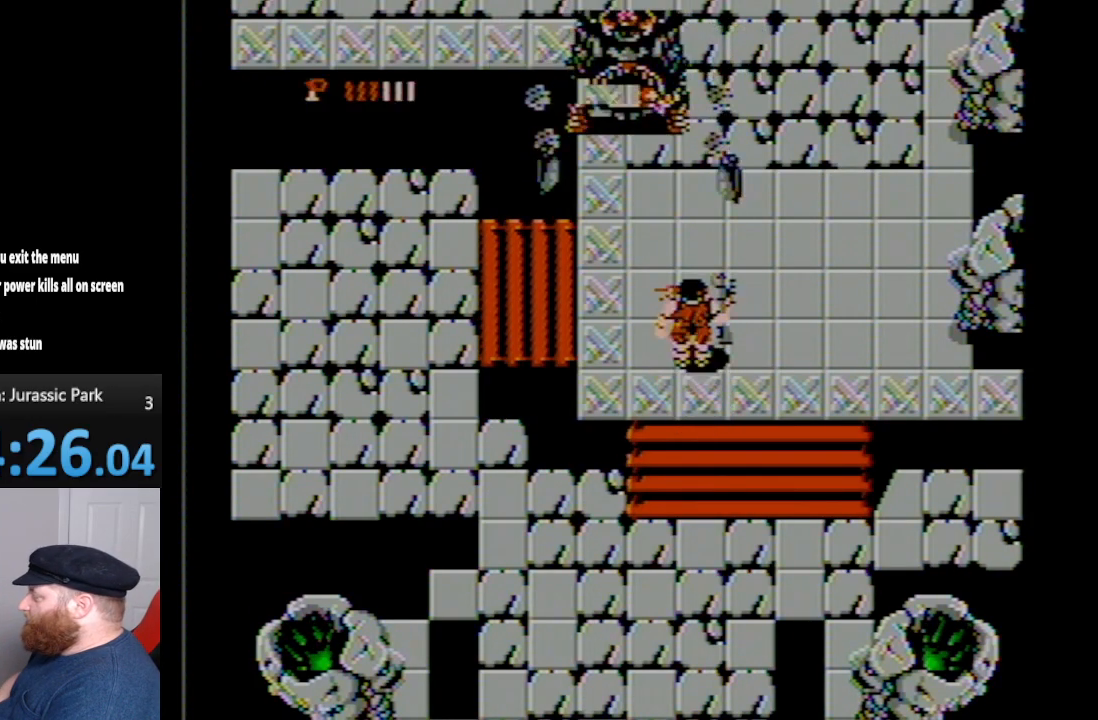
{"buttons": ["B", "DPAD_UP"], "events": [[150, "B", "down"], [233, "B", "up"], [267, "DPAD_LEFT", "down"], [333, "B", "down"], [450, "B", "up"], [450, "DPAD_LEFT", "up"], [483, "B", "down"]]}
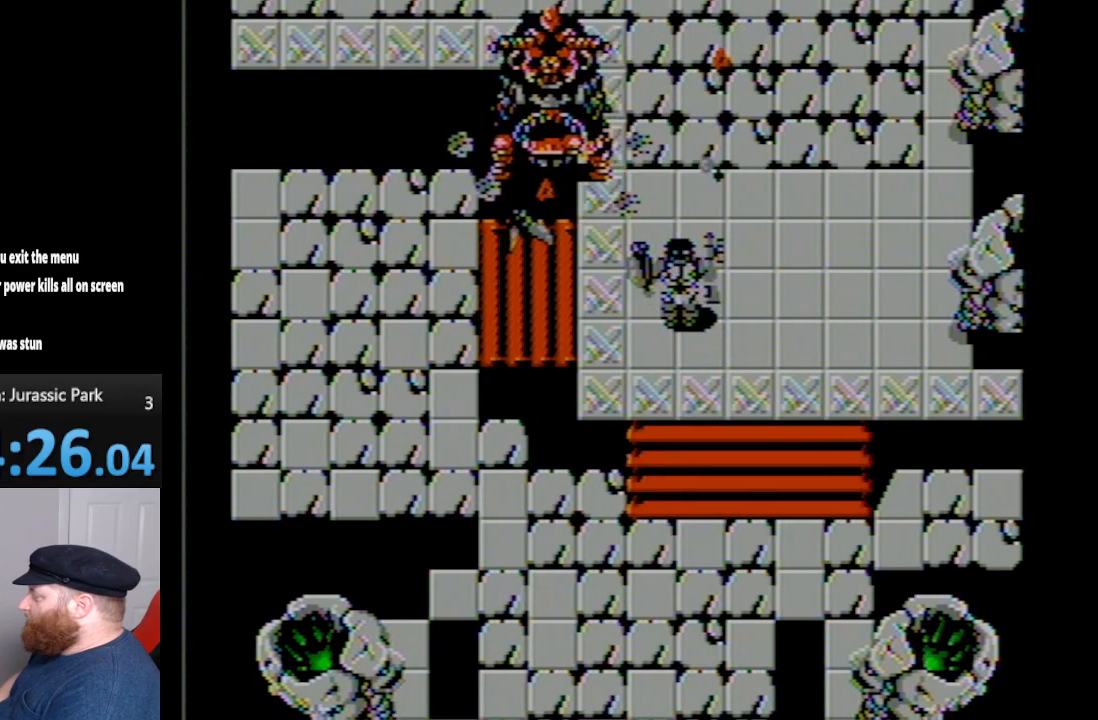
{"buttons": ["DPAD_DOWN", "DPAD_RIGHT"], "events": [[67, "B", "up"], [67, "DPAD_UP", "up"], [167, "B", "down"], [167, "DPAD_DOWN", "down"], [167, "DPAD_RIGHT", "down"], [267, "B", "up"]]}
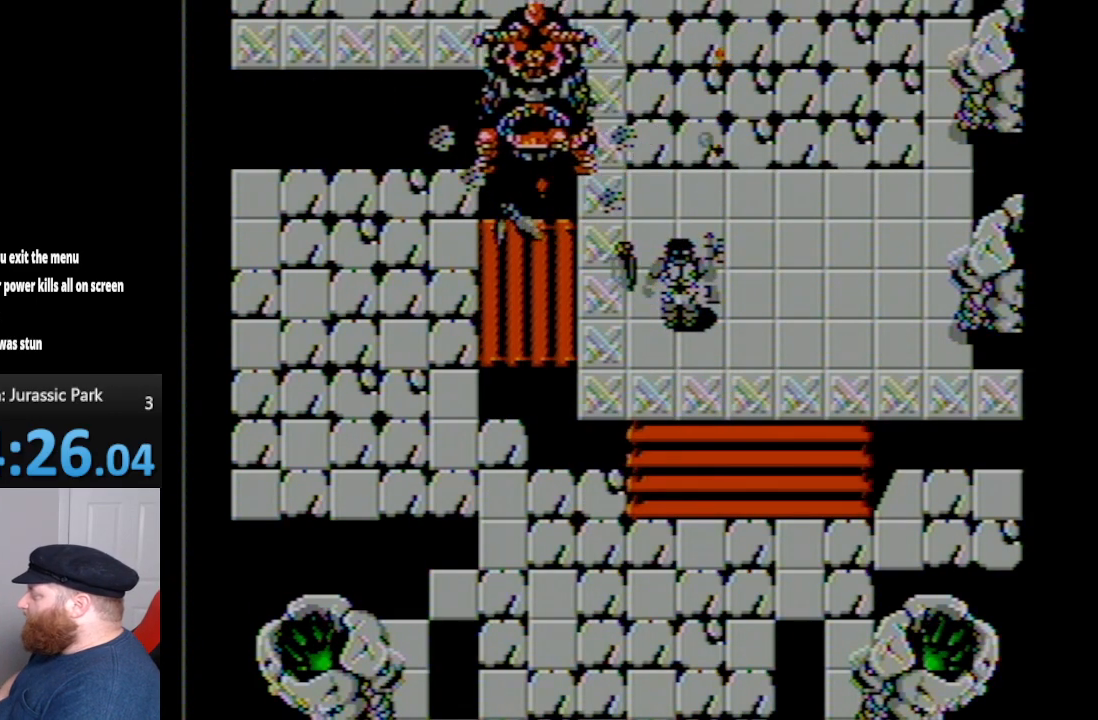
{"buttons": [], "events": [[267, "DPAD_DOWN", "up"], [267, "DPAD_RIGHT", "up"]]}
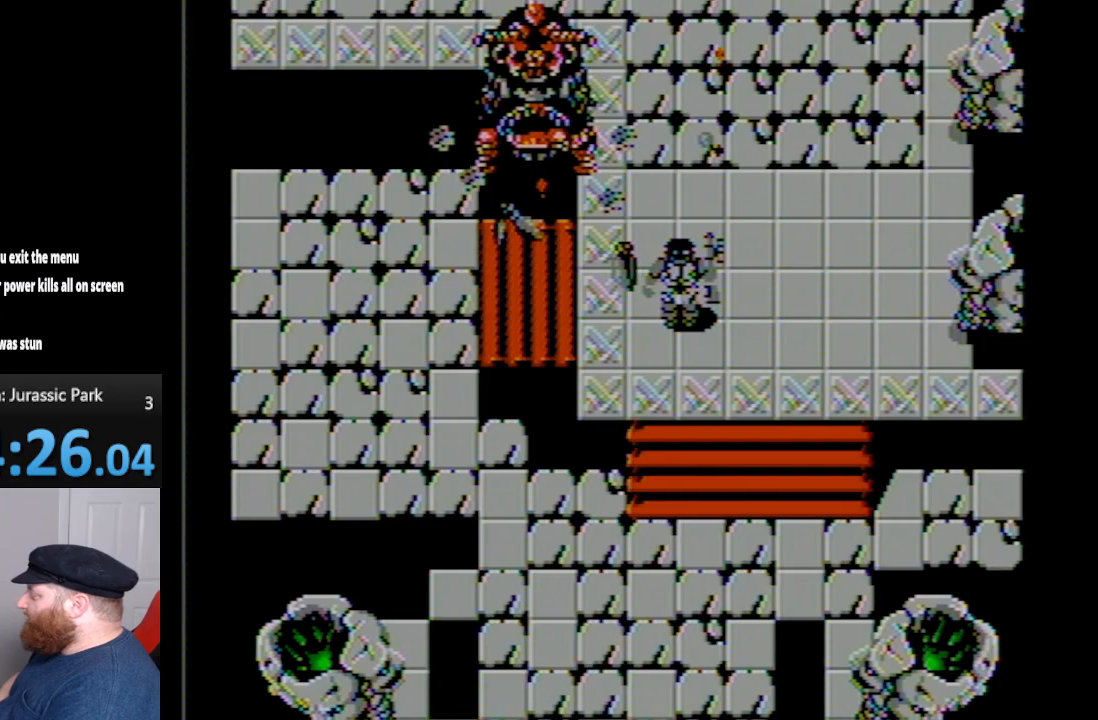
{"buttons": [], "events": []}
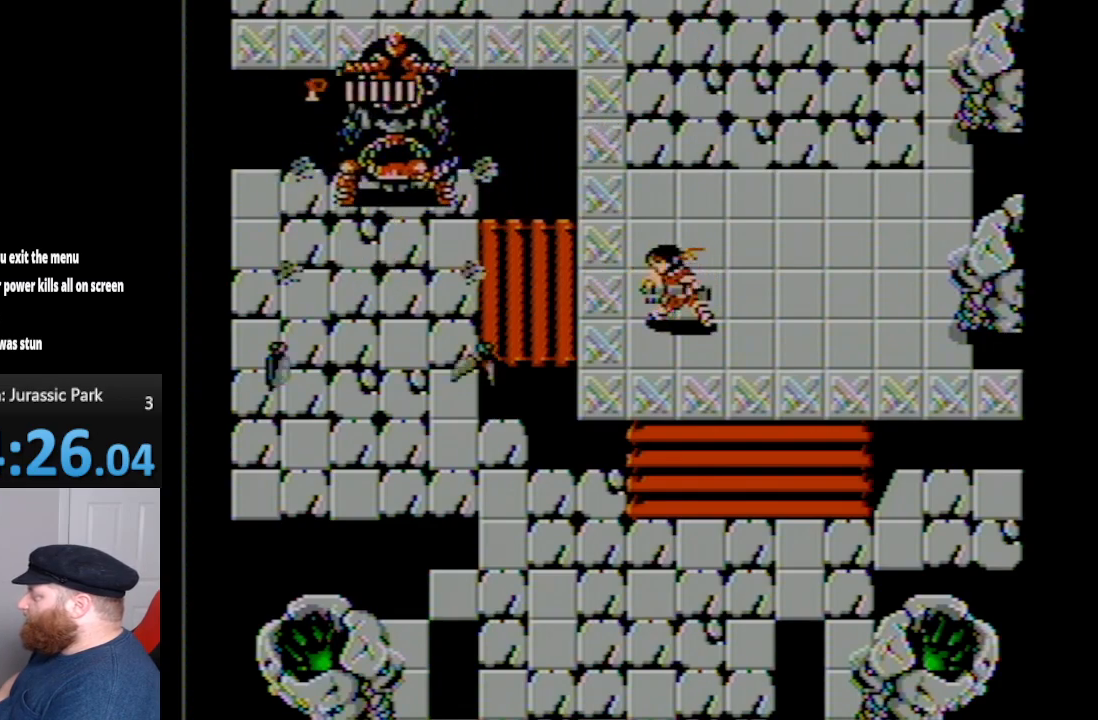
{"buttons": [], "events": []}
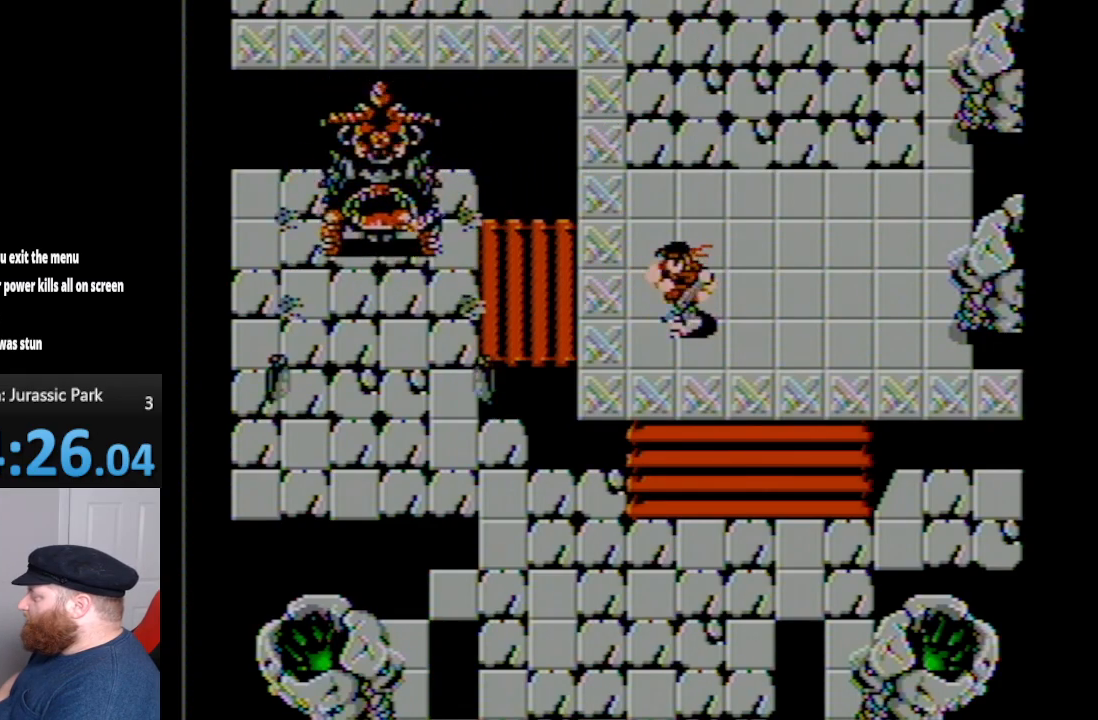
{"buttons": [], "events": []}
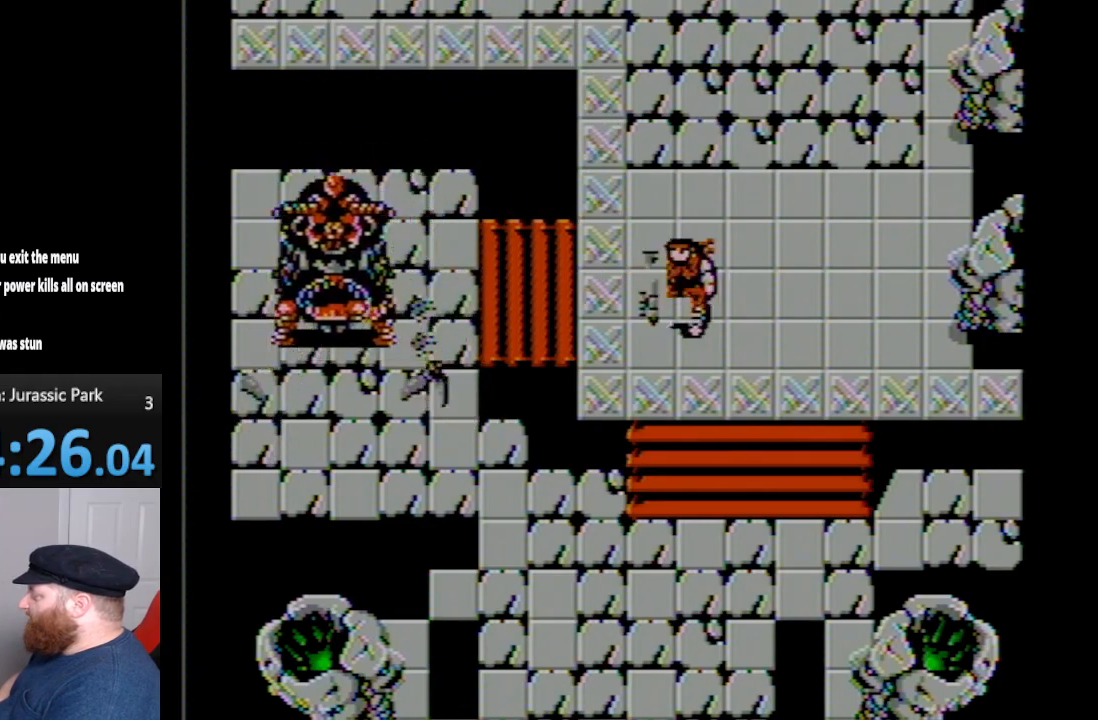
{"buttons": [], "events": []}
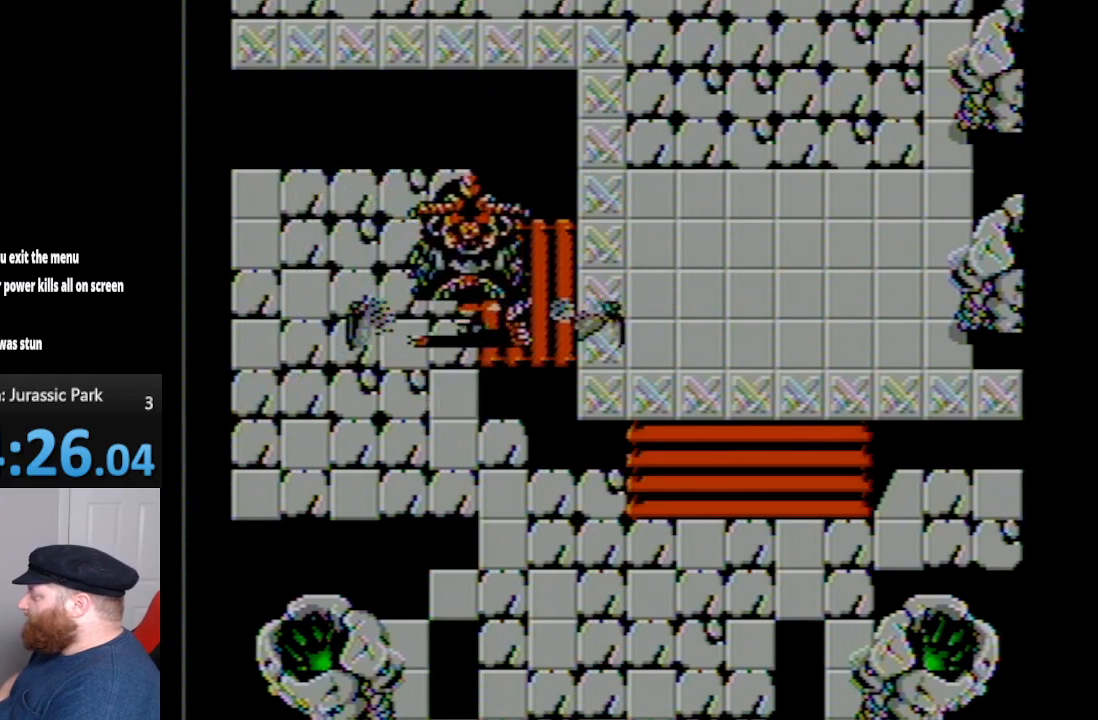
{"buttons": [], "events": [[300, "A", "down"], [383, "A", "up"]]}
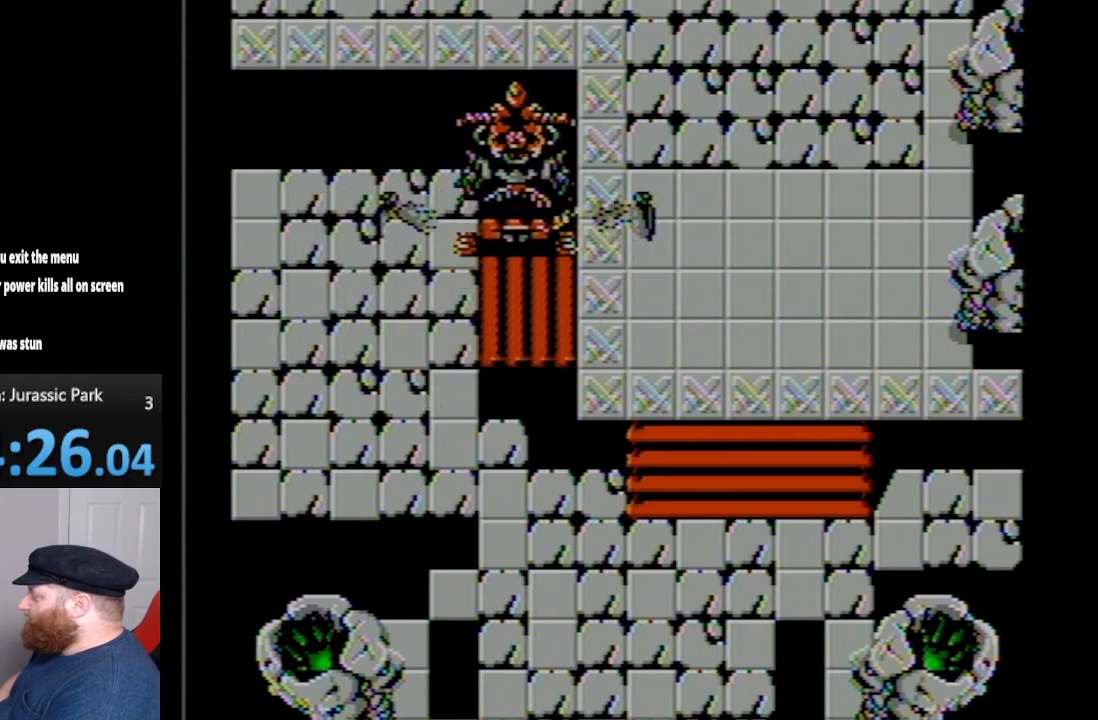
{"buttons": [], "events": [[17, "B", "down"], [83, "B", "up"], [133, "B", "down"], [200, "B", "up"], [300, "A", "down"], [417, "A", "up"]]}
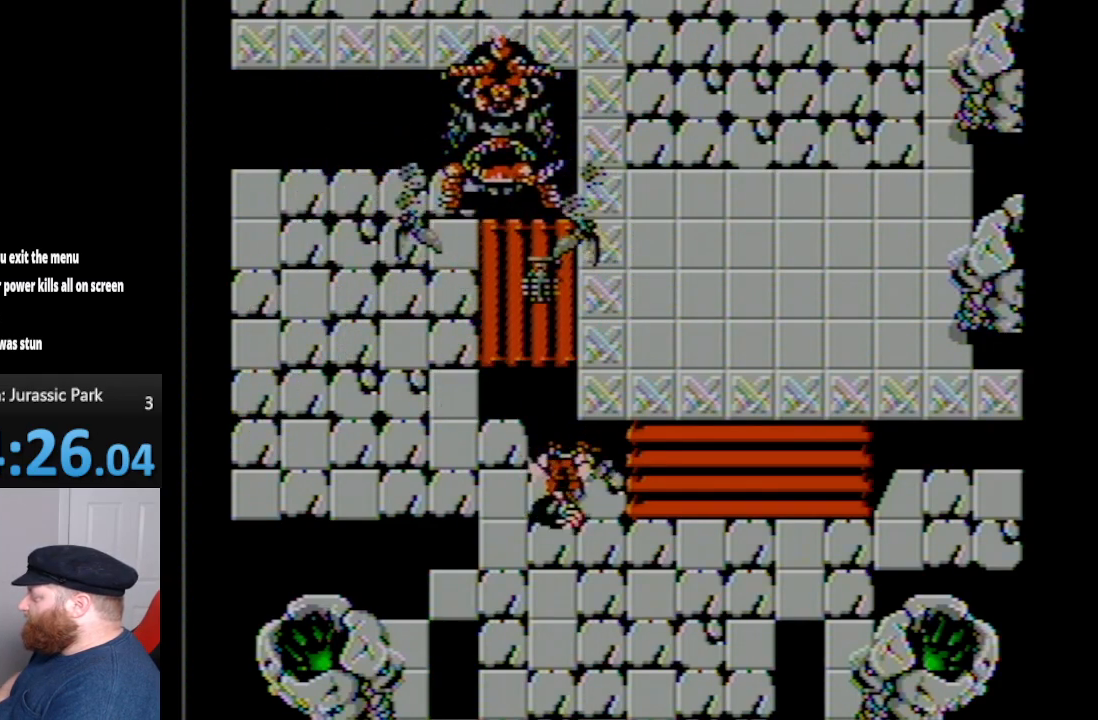
{"buttons": ["DPAD_DOWN"], "events": [[83, "DPAD_DOWN", "down"]]}
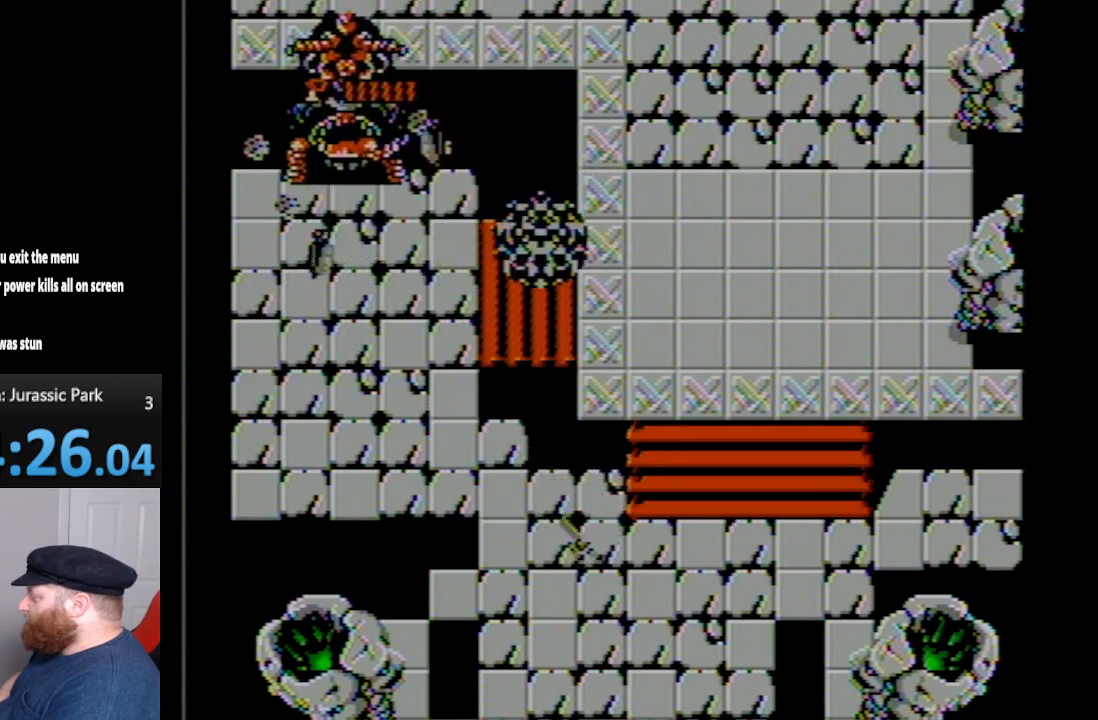
{"buttons": ["DPAD_RIGHT"], "events": [[133, "DPAD_RIGHT", "down"], [233, "DPAD_DOWN", "up"]]}
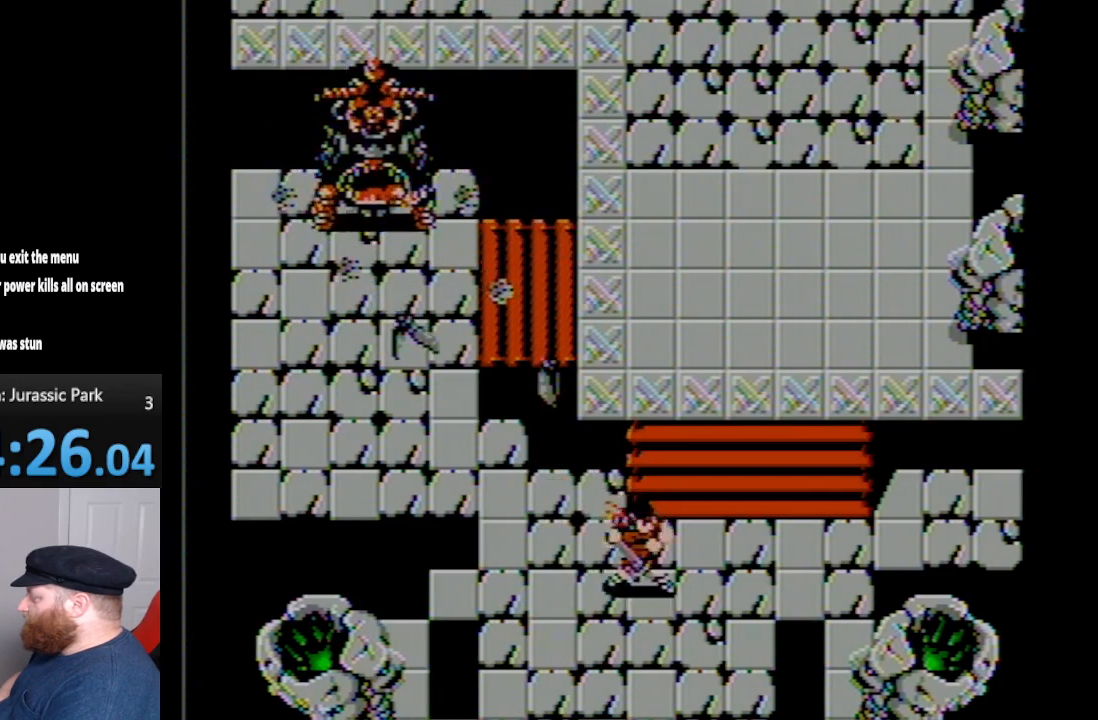
{"buttons": ["DPAD_UP"], "events": [[17, "DPAD_DOWN", "down"], [100, "DPAD_RIGHT", "up"], [233, "DPAD_LEFT", "down"], [267, "DPAD_DOWN", "up"], [317, "DPAD_UP", "down"], [367, "DPAD_LEFT", "up"]]}
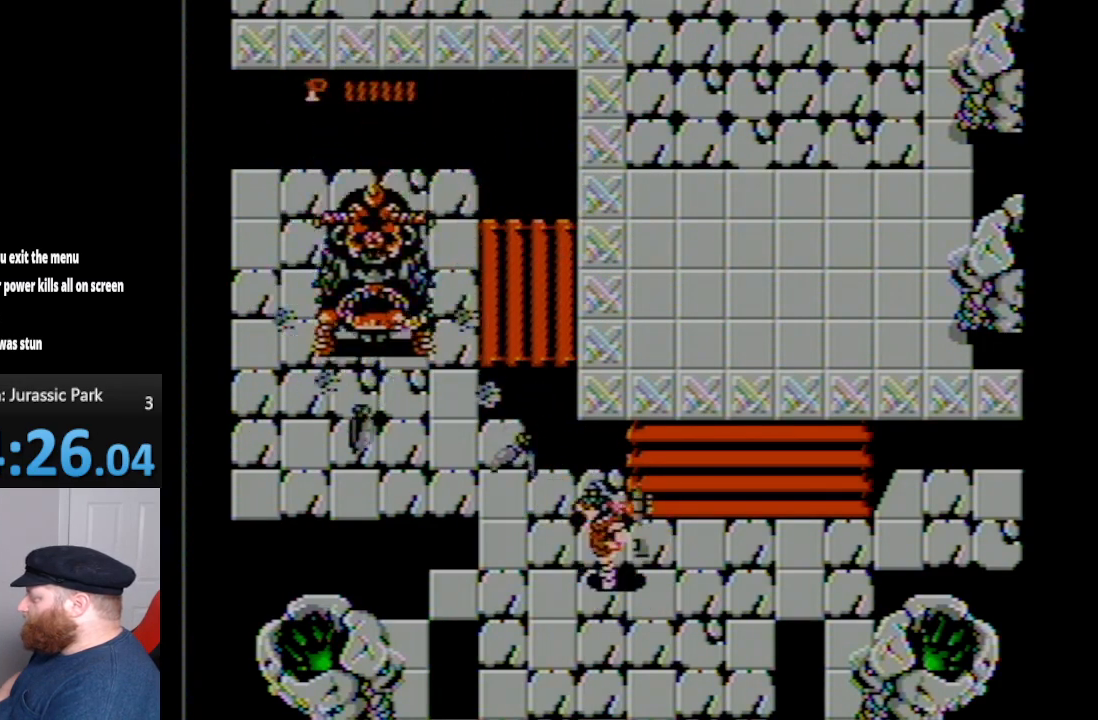
{"buttons": ["DPAD_DOWN"], "events": [[167, "A", "down"], [200, "DPAD_UP", "up"], [300, "A", "up"], [367, "DPAD_DOWN", "down"]]}
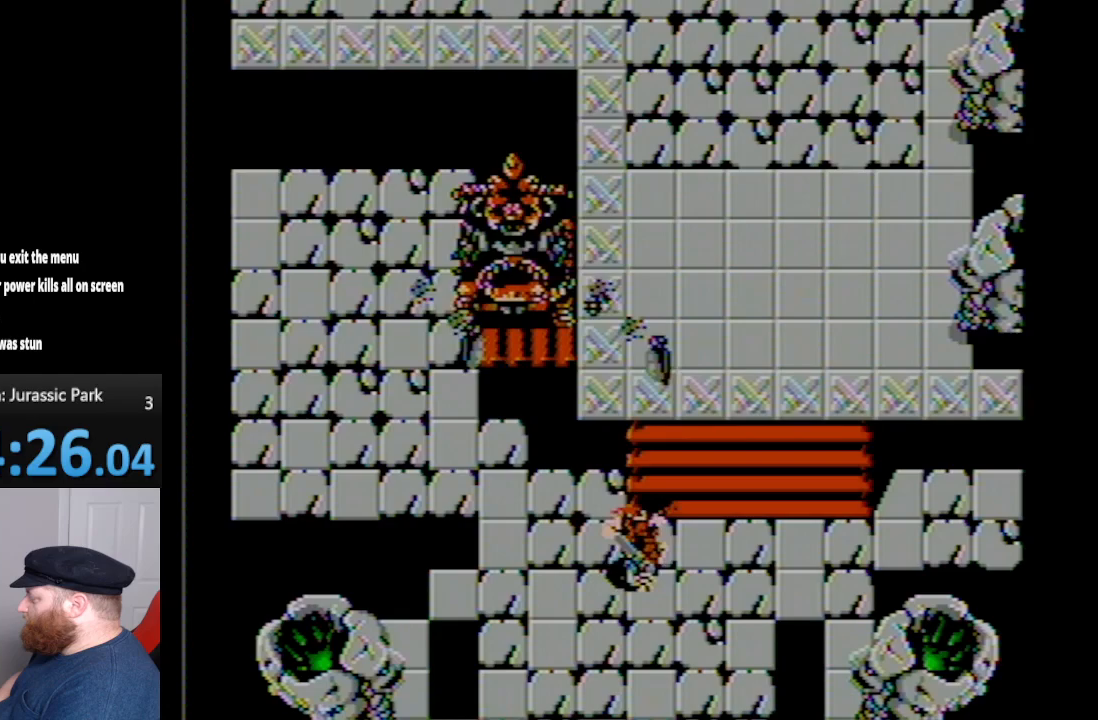
{"buttons": ["DPAD_DOWN", "DPAD_LEFT"], "events": [[483, "DPAD_LEFT", "down"]]}
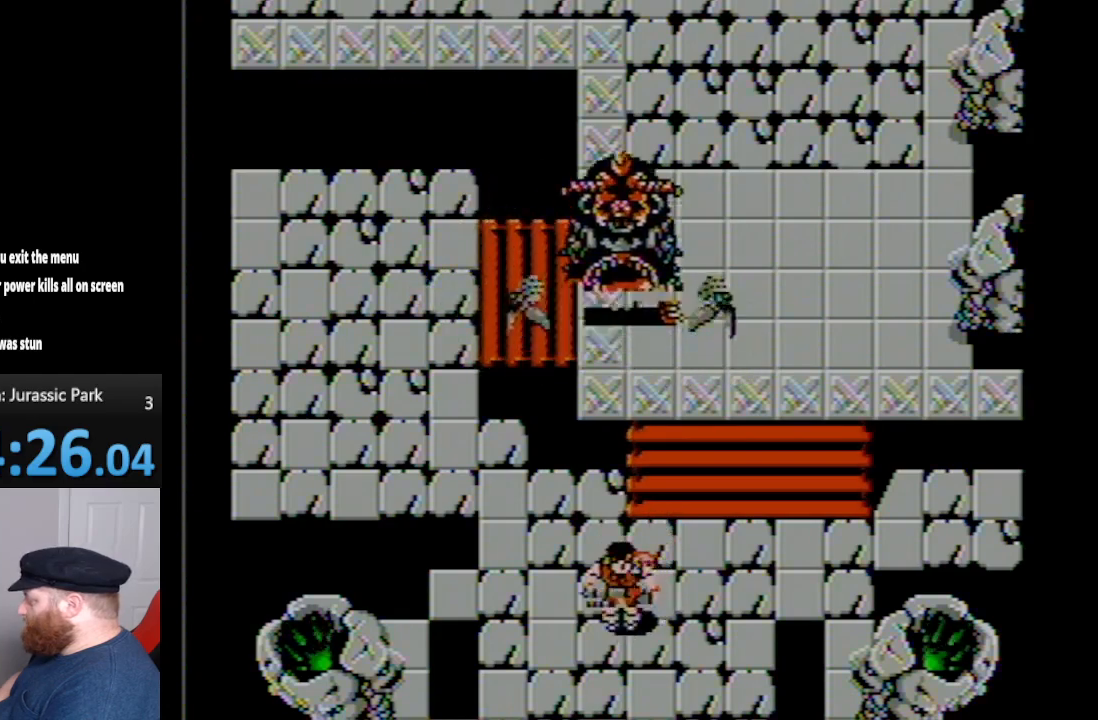
{"buttons": ["DPAD_DOWN"], "events": [[50, "DPAD_DOWN", "up"], [300, "DPAD_LEFT", "up"], [450, "DPAD_DOWN", "down"]]}